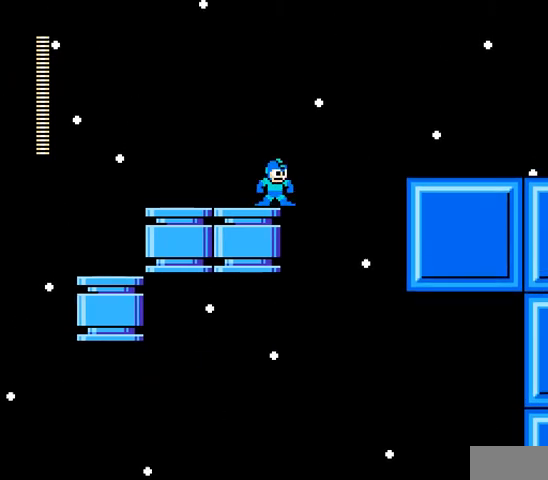
Gameplay with a controller; each line is a JSON object with the inputs held at the frame after it. "events" lists button and stick changes between this image and that frame as [ms after this image, input, new state], when the widget could be followed in between. Not read: L3 R3 X Y.
{"buttons": [], "events": [[33, "DPAD_LEFT", "down"], [100, "B", "down"], [233, "B", "up"], [400, "DPAD_LEFT", "up"], [400, "DPAD_RIGHT", "down"], [467, "DPAD_RIGHT", "up"]]}
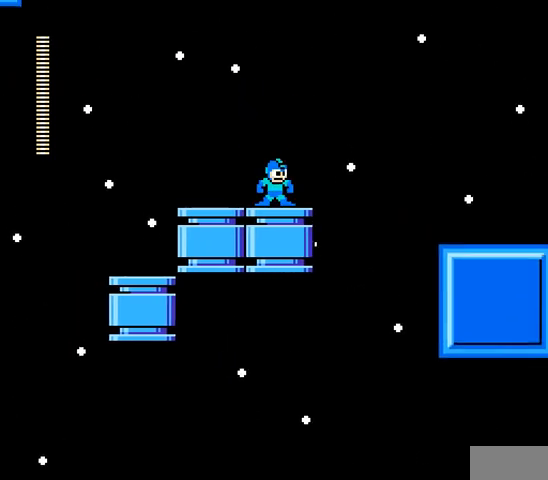
{"buttons": ["B", "DPAD_RIGHT"], "events": [[400, "B", "down"], [400, "DPAD_RIGHT", "down"]]}
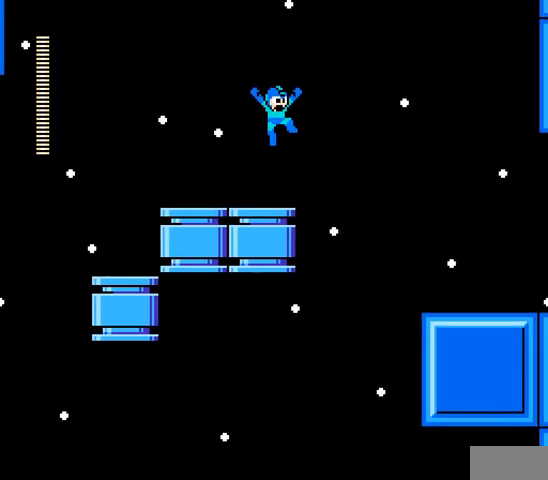
{"buttons": [], "events": [[33, "B", "up"], [67, "DPAD_RIGHT", "up"]]}
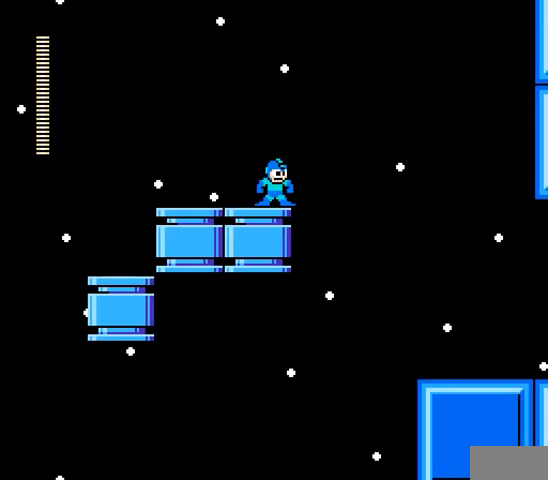
{"buttons": [], "events": []}
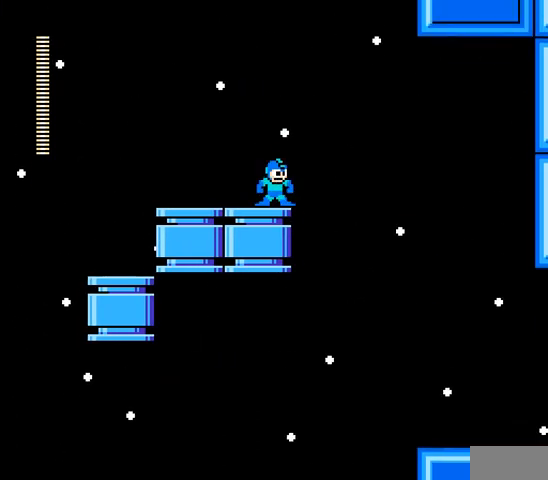
{"buttons": [], "events": []}
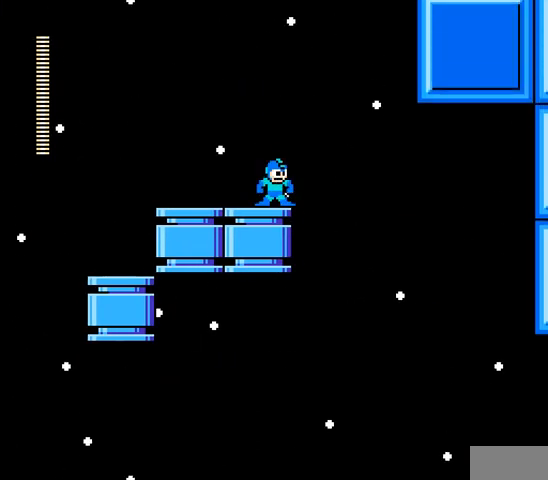
{"buttons": [], "events": []}
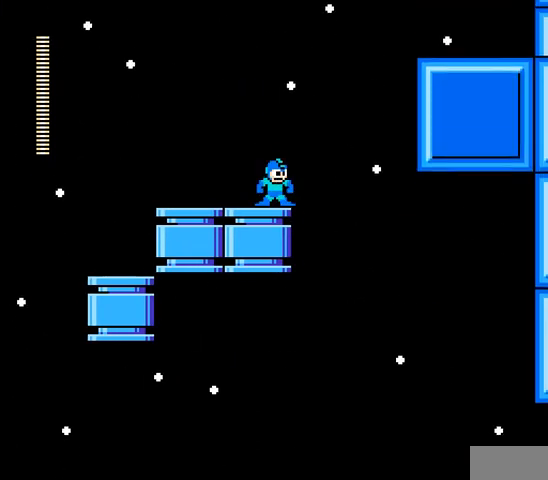
{"buttons": ["B", "C", "DPAD_RIGHT"], "events": [[200, "C", "down"], [200, "DPAD_RIGHT", "down"], [300, "B", "down"]]}
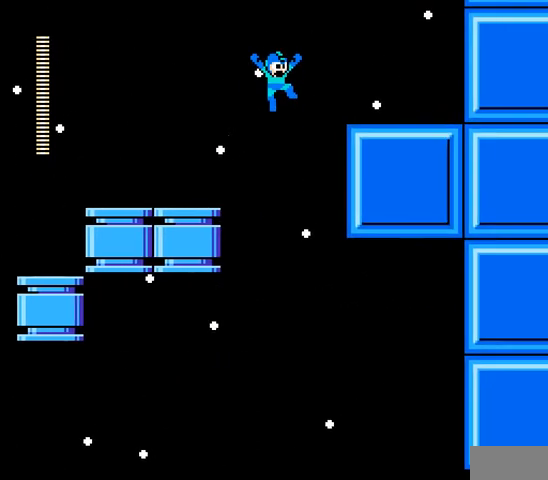
{"buttons": ["DPAD_RIGHT"], "events": [[467, "B", "up"], [467, "C", "up"]]}
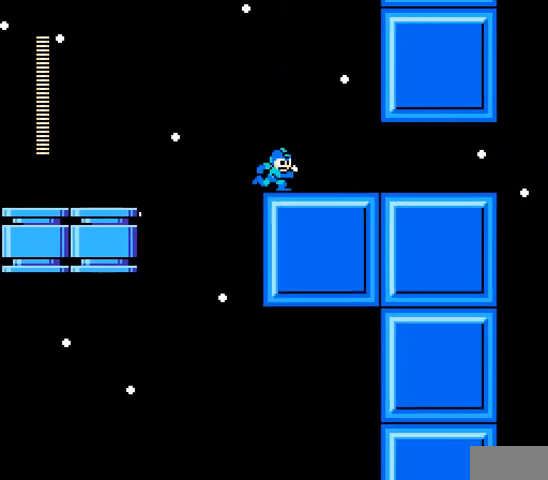
{"buttons": ["DPAD_RIGHT"], "events": [[67, "C", "down"], [233, "C", "up"]]}
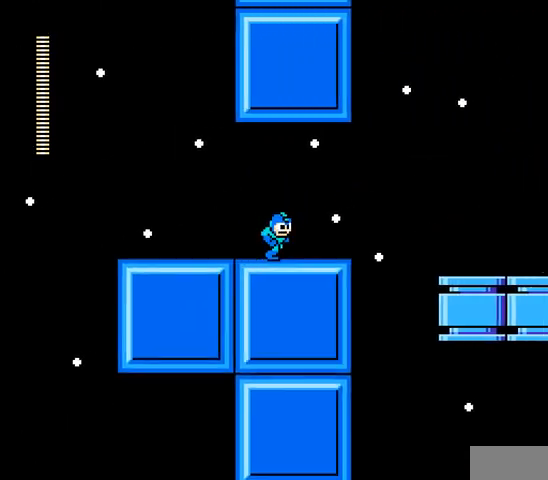
{"buttons": ["B", "C", "DPAD_RIGHT"], "events": [[300, "C", "down"], [433, "B", "down"]]}
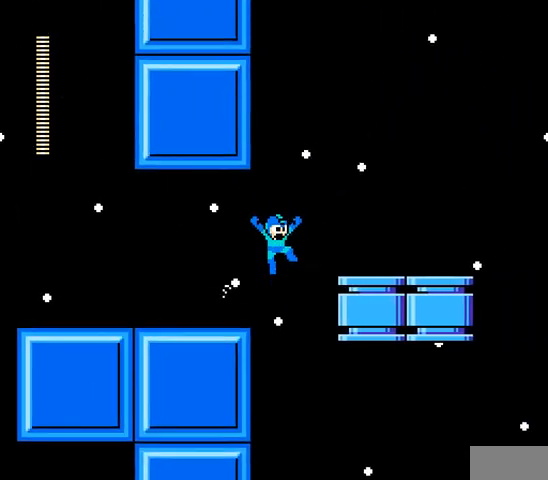
{"buttons": ["DPAD_RIGHT"], "events": [[367, "B", "up"], [367, "C", "up"]]}
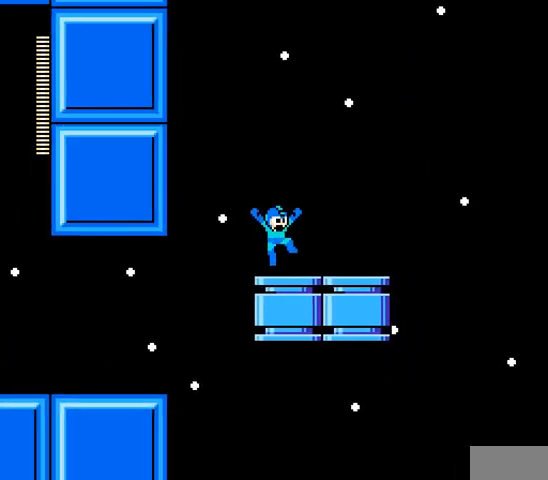
{"buttons": ["B", "DPAD_RIGHT"], "events": [[500, "B", "down"]]}
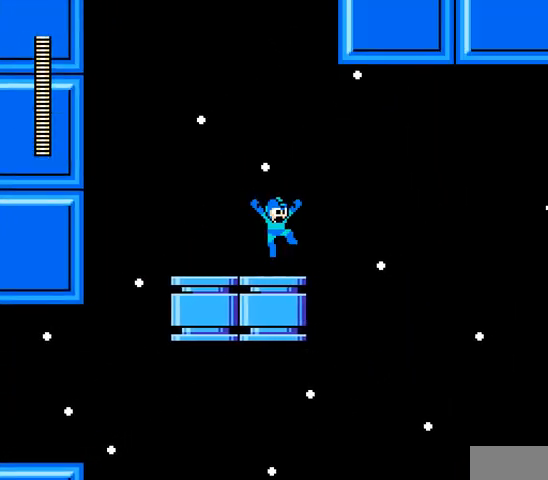
{"buttons": [], "events": [[167, "DPAD_RIGHT", "up"], [233, "B", "up"]]}
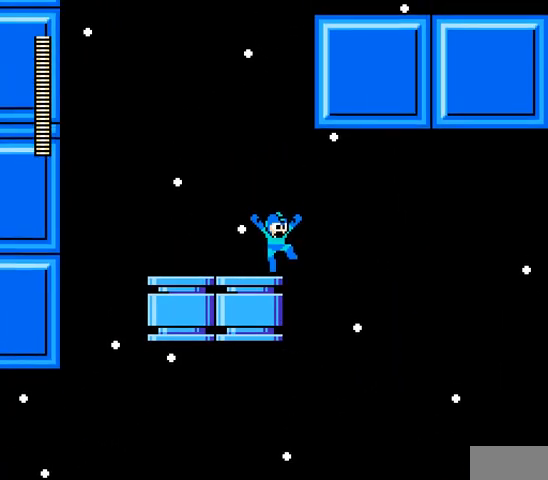
{"buttons": [], "events": []}
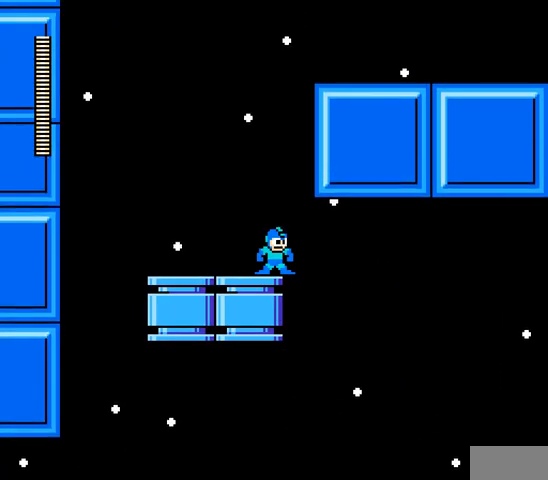
{"buttons": ["B", "DPAD_RIGHT"], "events": [[300, "B", "down"], [333, "DPAD_RIGHT", "down"]]}
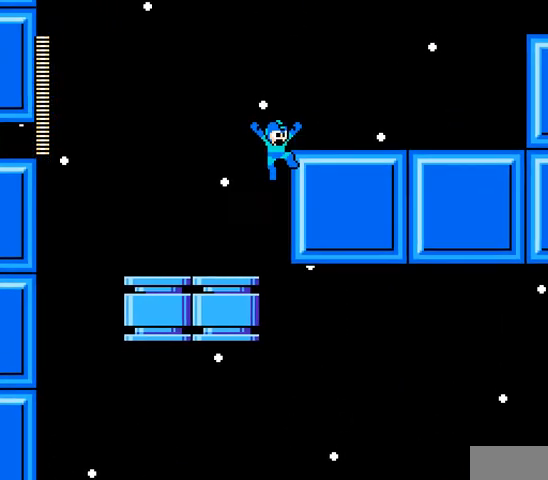
{"buttons": ["C", "DPAD_RIGHT"], "events": [[133, "B", "up"], [367, "C", "down"]]}
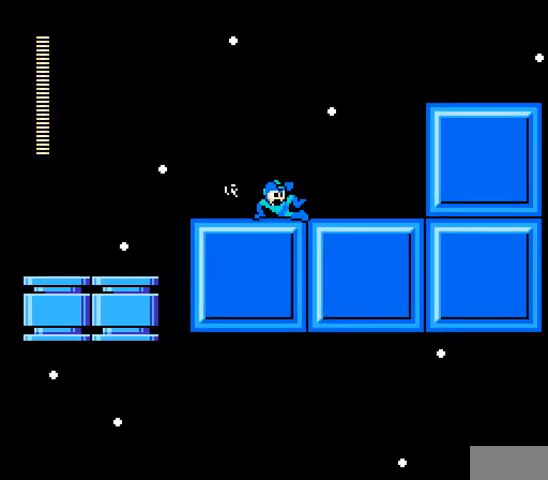
{"buttons": ["B", "C", "DPAD_RIGHT"], "events": [[33, "C", "up"], [100, "C", "down"], [333, "B", "down"]]}
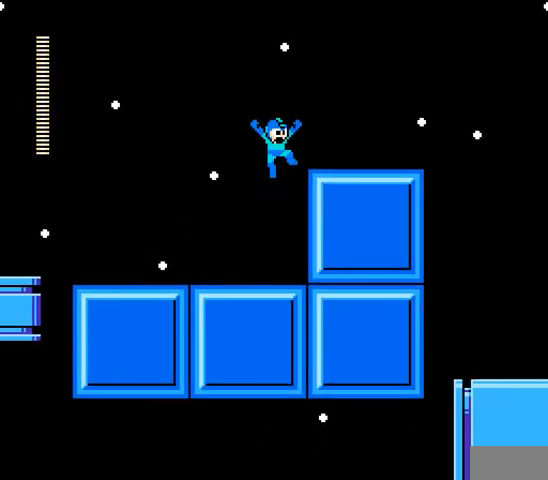
{"buttons": ["C", "DPAD_RIGHT"], "events": [[67, "C", "up"], [100, "B", "up"], [333, "C", "down"]]}
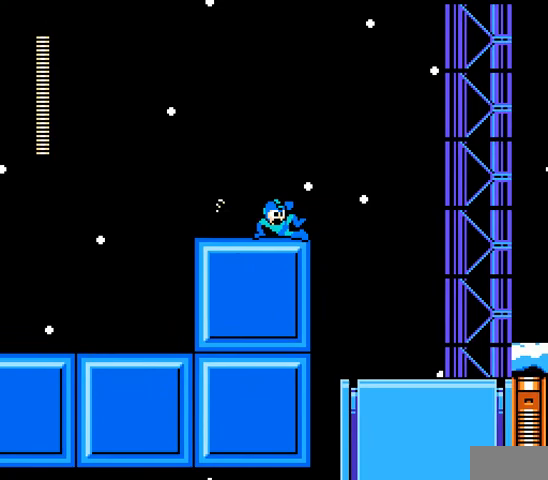
{"buttons": ["DPAD_RIGHT"], "events": [[67, "B", "down"], [200, "C", "up"], [233, "B", "up"]]}
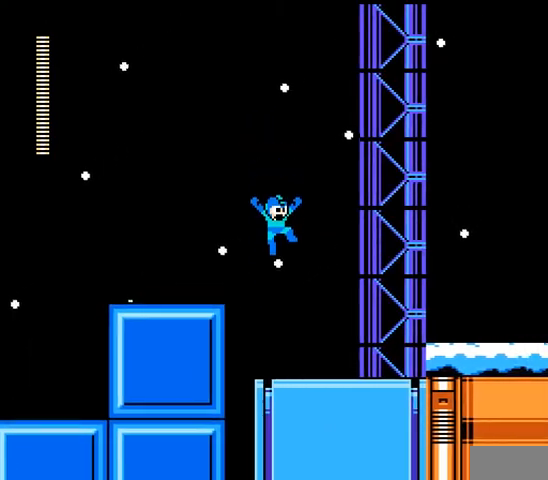
{"buttons": ["A", "B", "DPAD_RIGHT"], "events": [[167, "C", "down"], [267, "A", "down"], [300, "C", "up"], [500, "B", "down"]]}
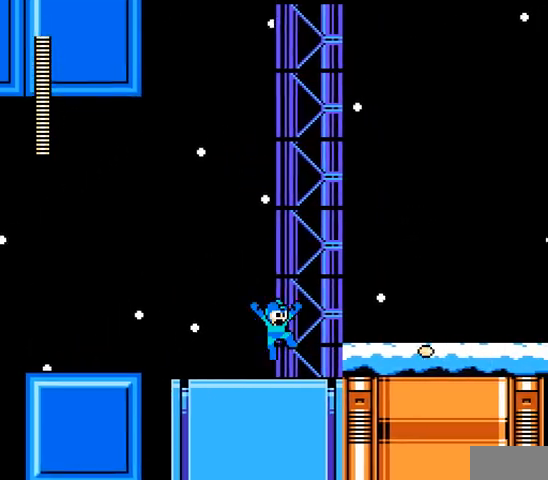
{"buttons": ["A", "B", "DPAD_RIGHT"], "events": [[100, "B", "up"], [400, "B", "down"]]}
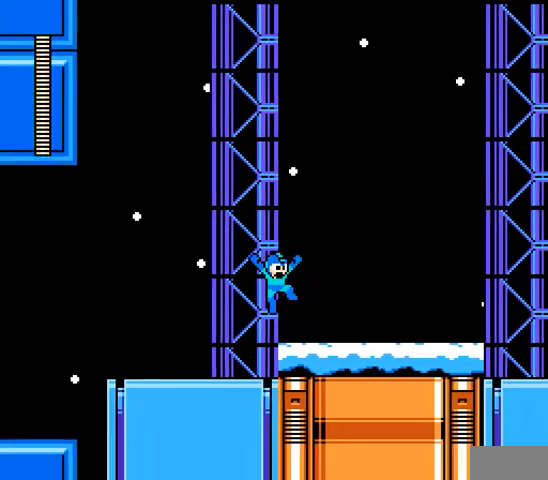
{"buttons": ["A", "DPAD_RIGHT"], "events": [[33, "B", "up"], [333, "C", "down"], [467, "C", "up"]]}
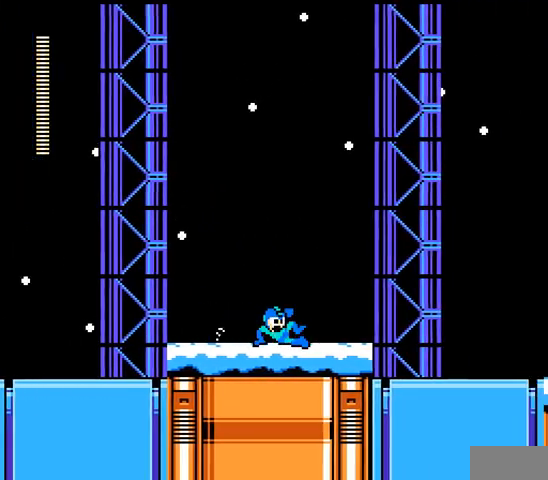
{"buttons": ["A", "DPAD_RIGHT"], "events": []}
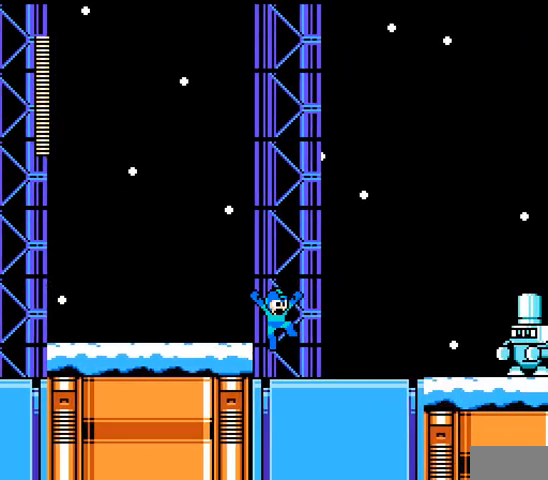
{"buttons": ["A", "DPAD_RIGHT"], "events": [[233, "A", "up"], [300, "A", "down"], [367, "A", "up"], [433, "A", "down"]]}
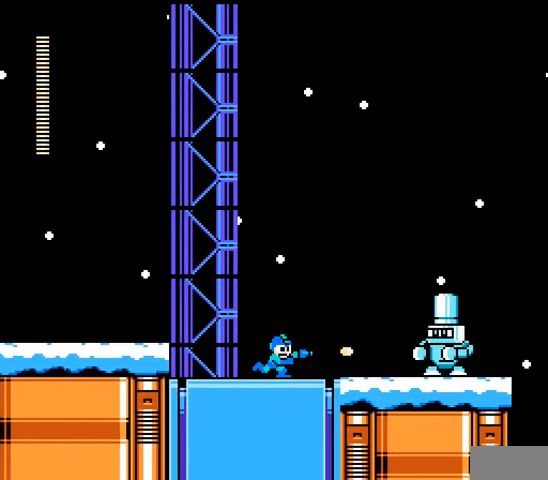
{"buttons": ["A", "DPAD_RIGHT"], "events": [[33, "A", "up"], [67, "A", "down"], [300, "A", "up"], [333, "A", "down"], [433, "A", "up"], [467, "A", "down"]]}
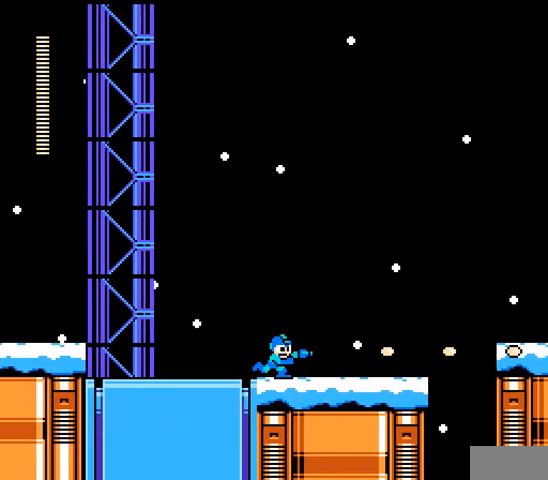
{"buttons": ["A", "DPAD_RIGHT"], "events": []}
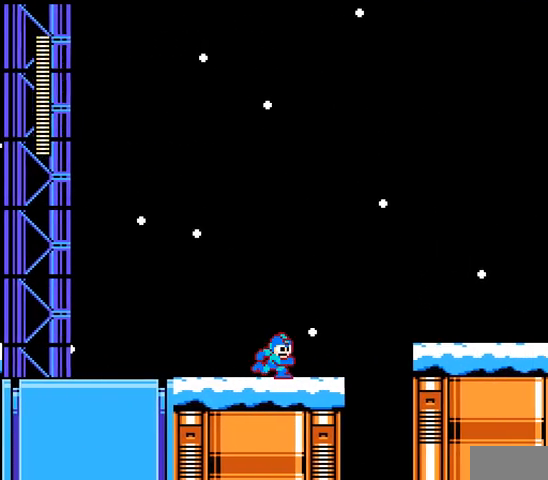
{"buttons": ["A", "B", "C", "DPAD_RIGHT"], "events": [[267, "C", "down"], [367, "B", "down"]]}